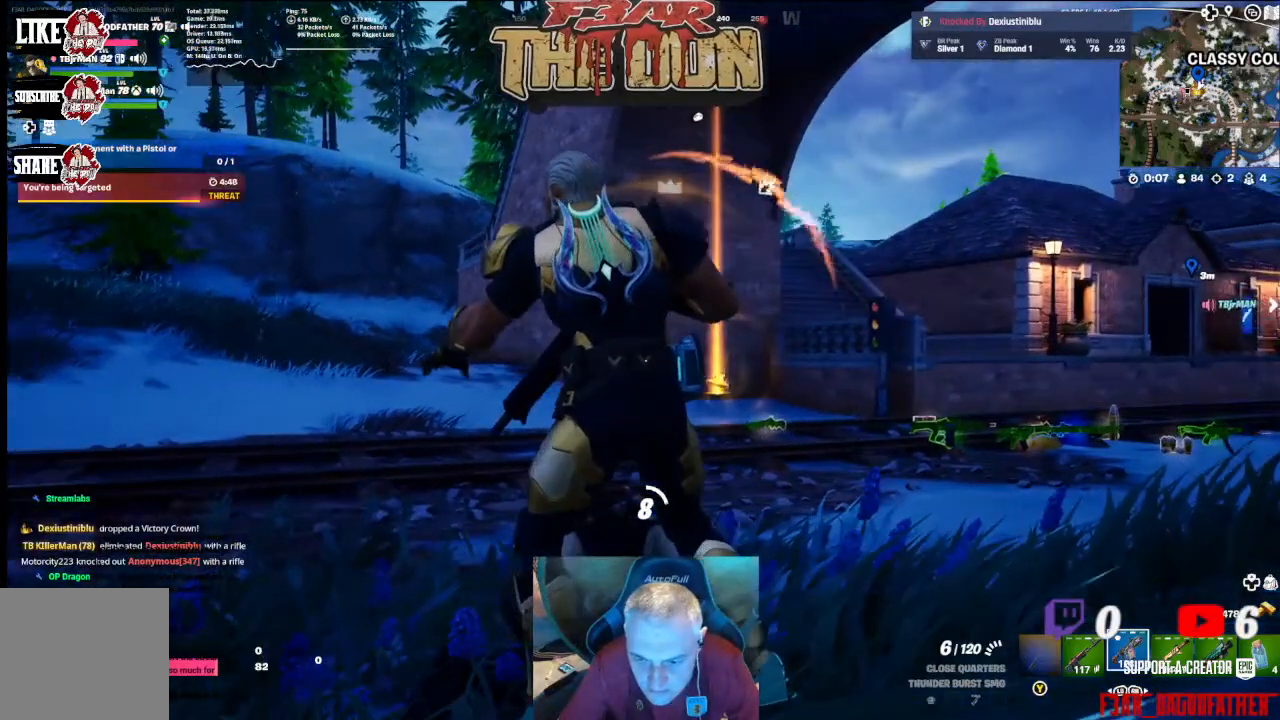
Gameplay with a controller (Xbox layout); each line is a JSON object with the inputs held at the frame after it. "events" lists button and stick changes between this image and that frame as [ms after this image, input, new state], when the widget could be followed in between.
{"buttons": [], "left_stick": "center", "right_stick": "center", "events": []}
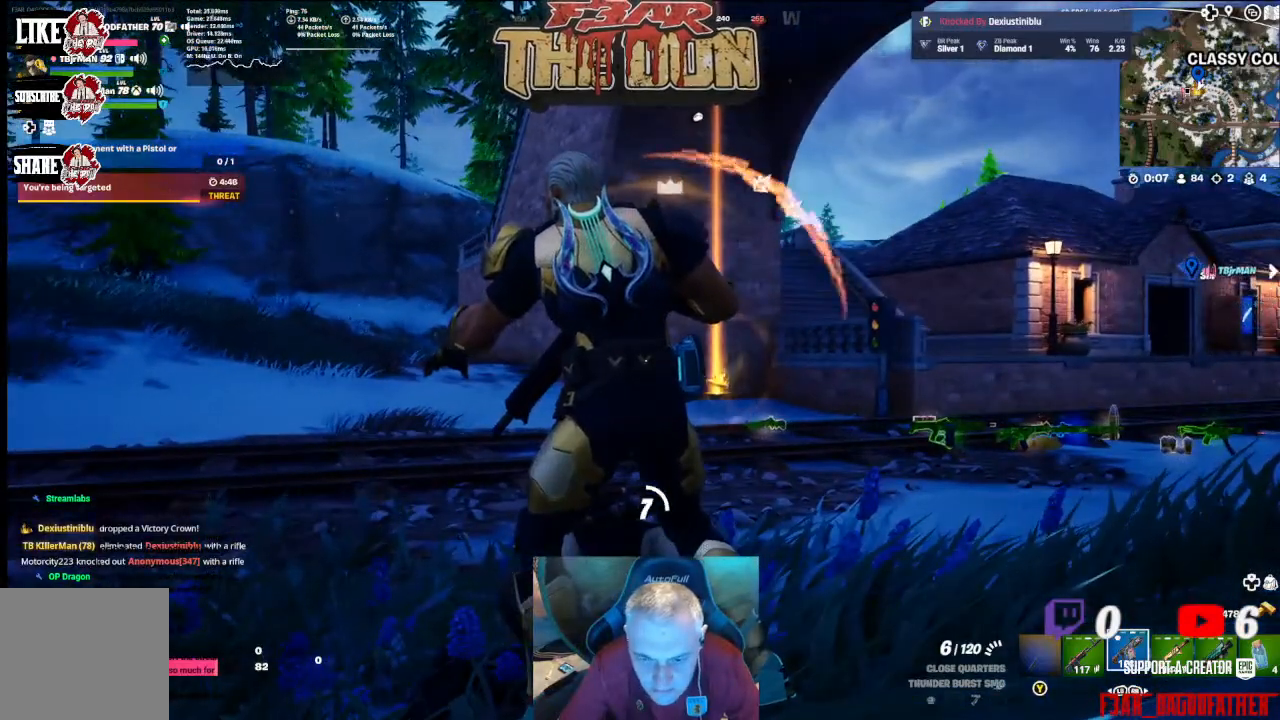
{"buttons": [], "left_stick": "center", "right_stick": "center", "events": [[333, "right_stick", "up-right"], [500, "right_stick", "center"]]}
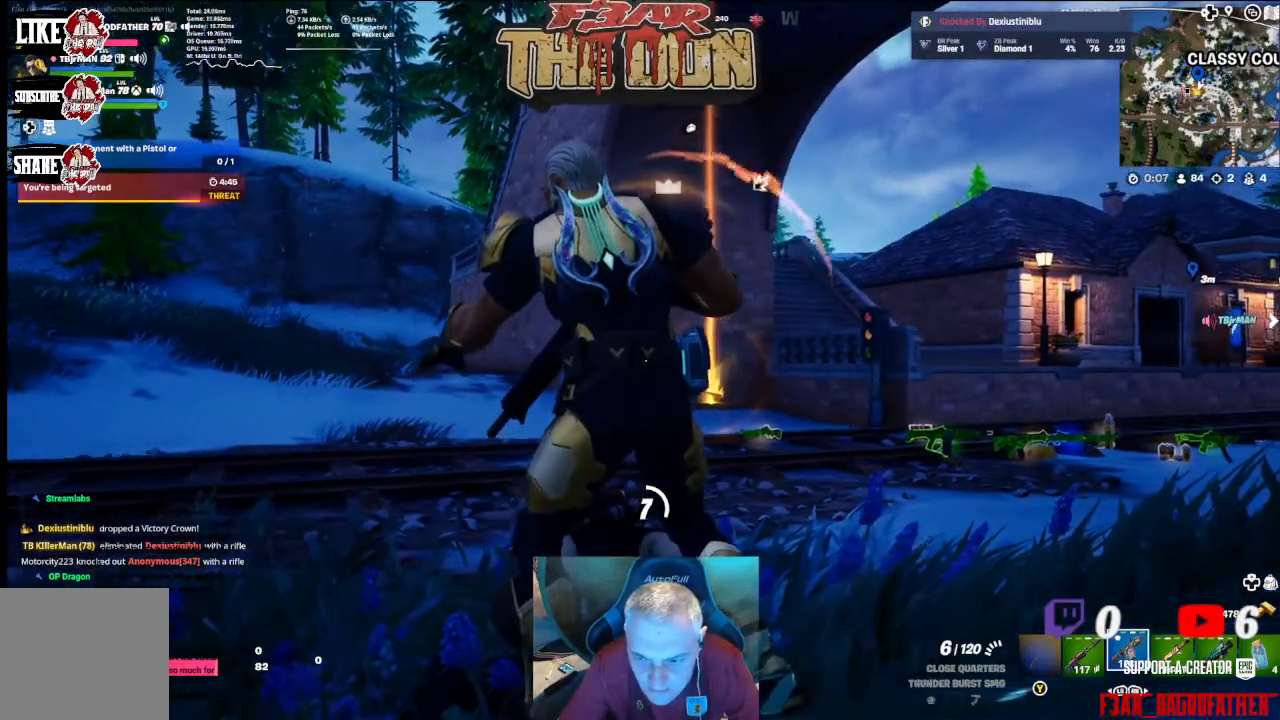
{"buttons": [], "left_stick": "center", "right_stick": "up", "events": [[433, "right_stick", "up"]]}
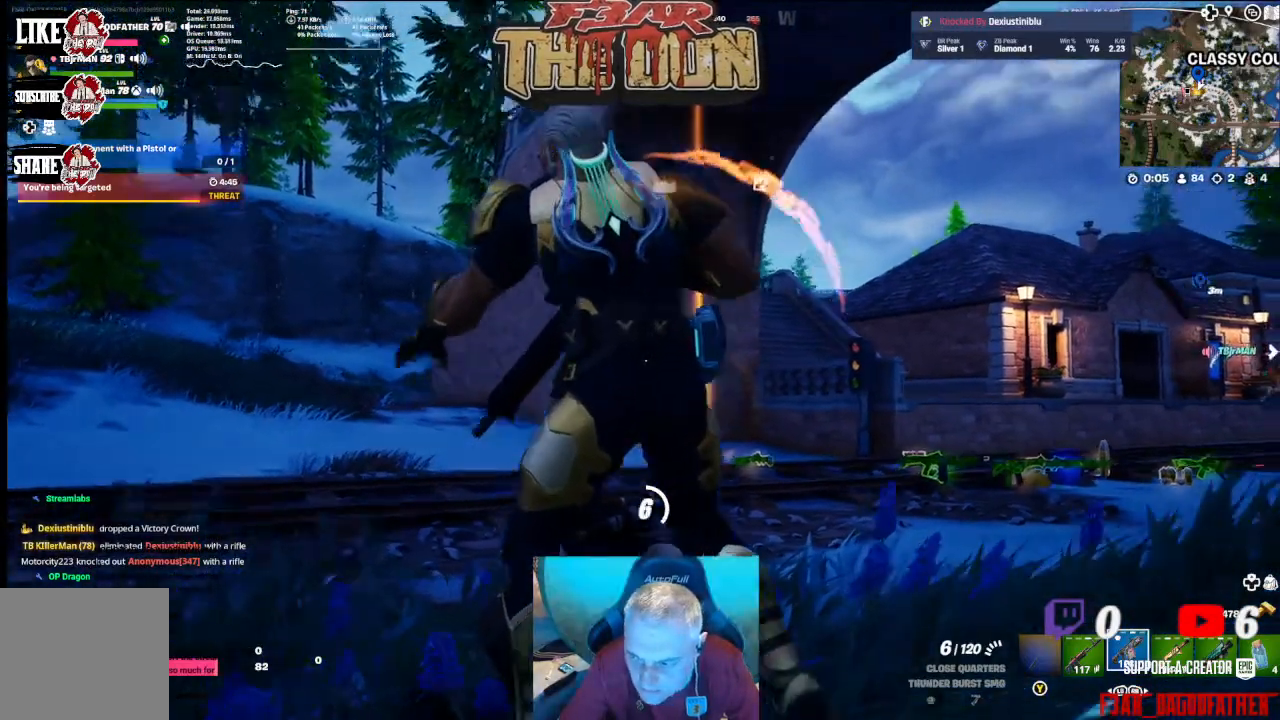
{"buttons": [], "left_stick": "center", "right_stick": "center", "events": [[100, "right_stick", "up-right"], [233, "right_stick", "center"], [267, "DPAD_LEFT", "down"], [400, "DPAD_LEFT", "up"]]}
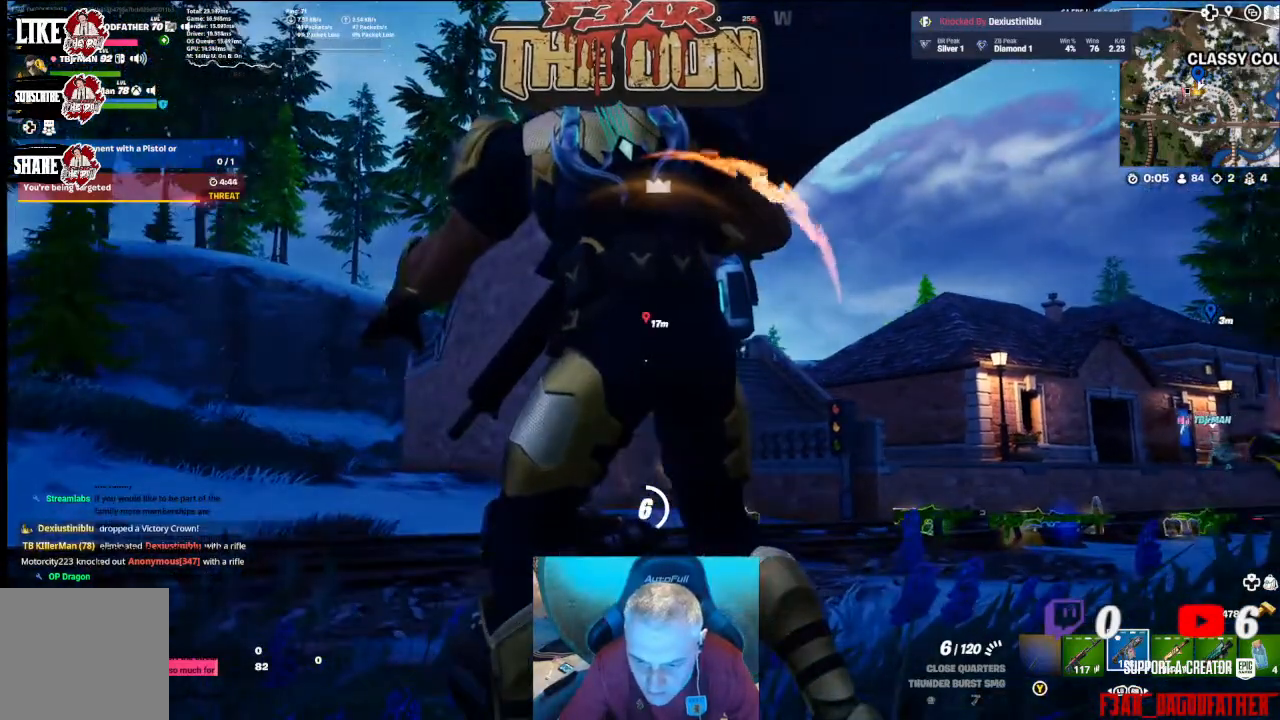
{"buttons": [], "left_stick": "center", "right_stick": "center", "events": [[33, "DPAD_LEFT", "down"], [133, "DPAD_LEFT", "up"]]}
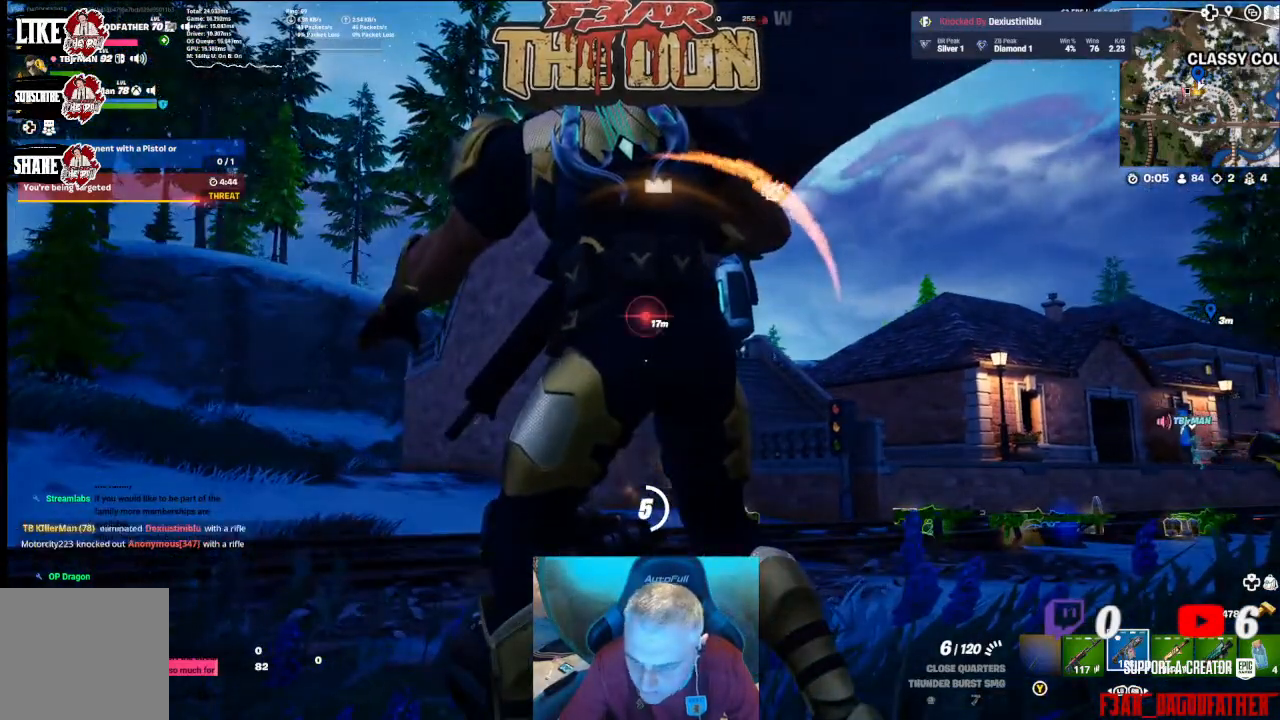
{"buttons": [], "left_stick": "center", "right_stick": "center", "events": []}
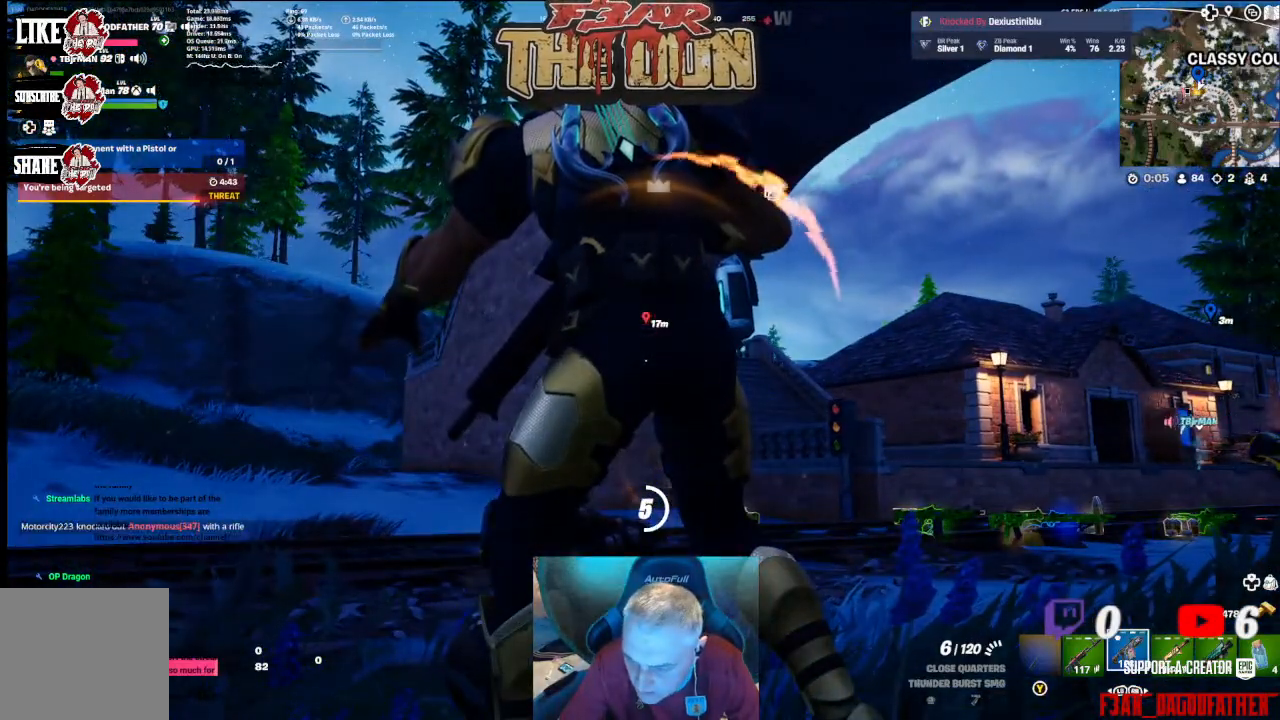
{"buttons": [], "left_stick": "center", "right_stick": "center", "events": [[267, "right_stick", "down-right"], [467, "right_stick", "center"]]}
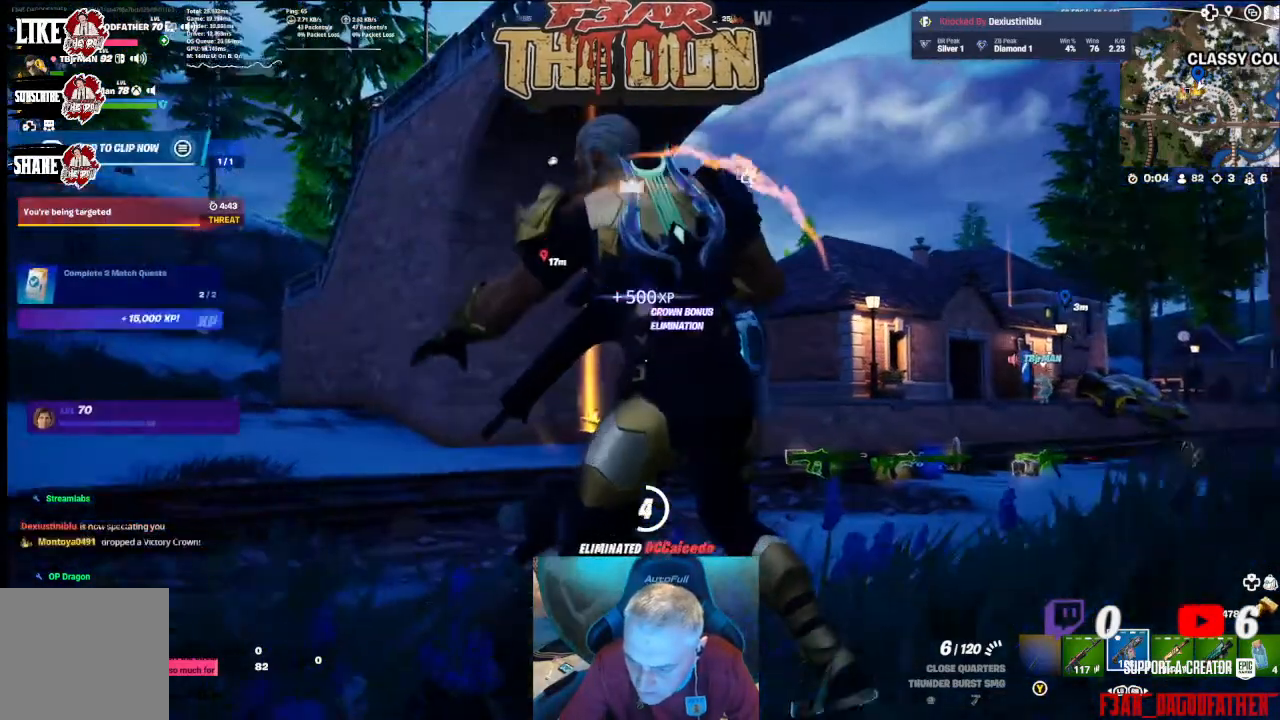
{"buttons": [], "left_stick": "center", "right_stick": "center", "events": []}
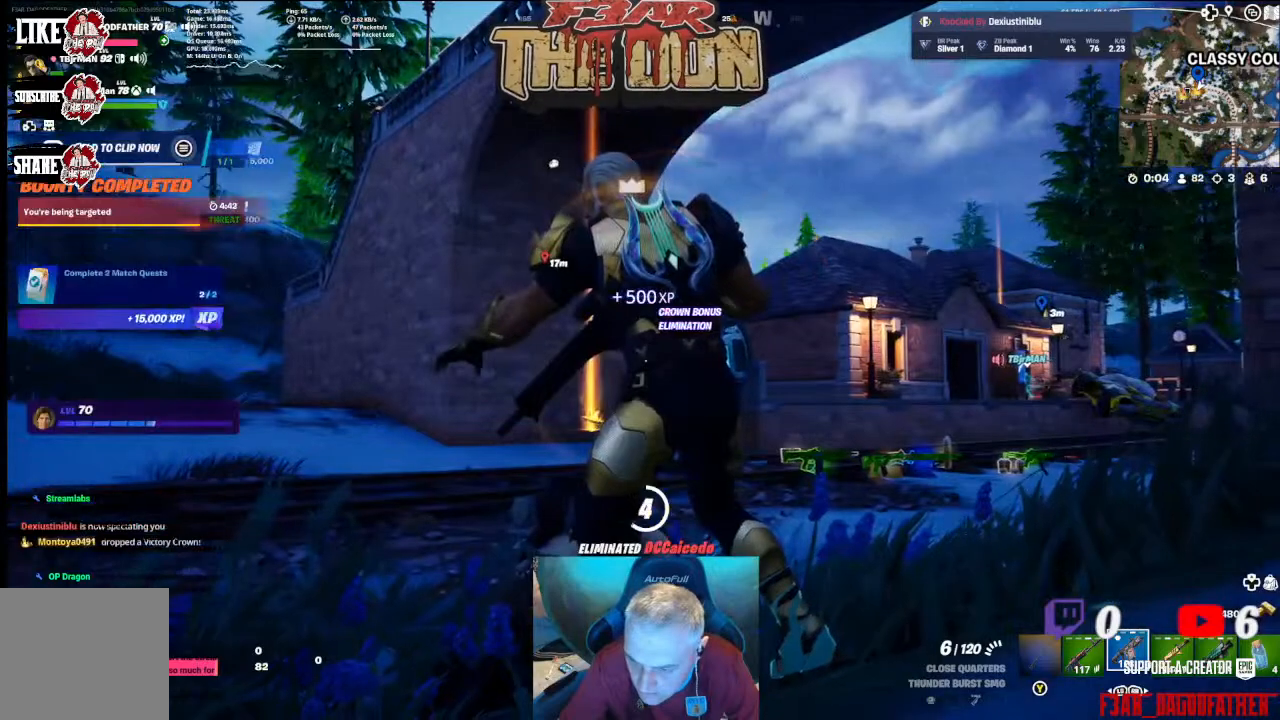
{"buttons": [], "left_stick": "center", "right_stick": "center", "events": []}
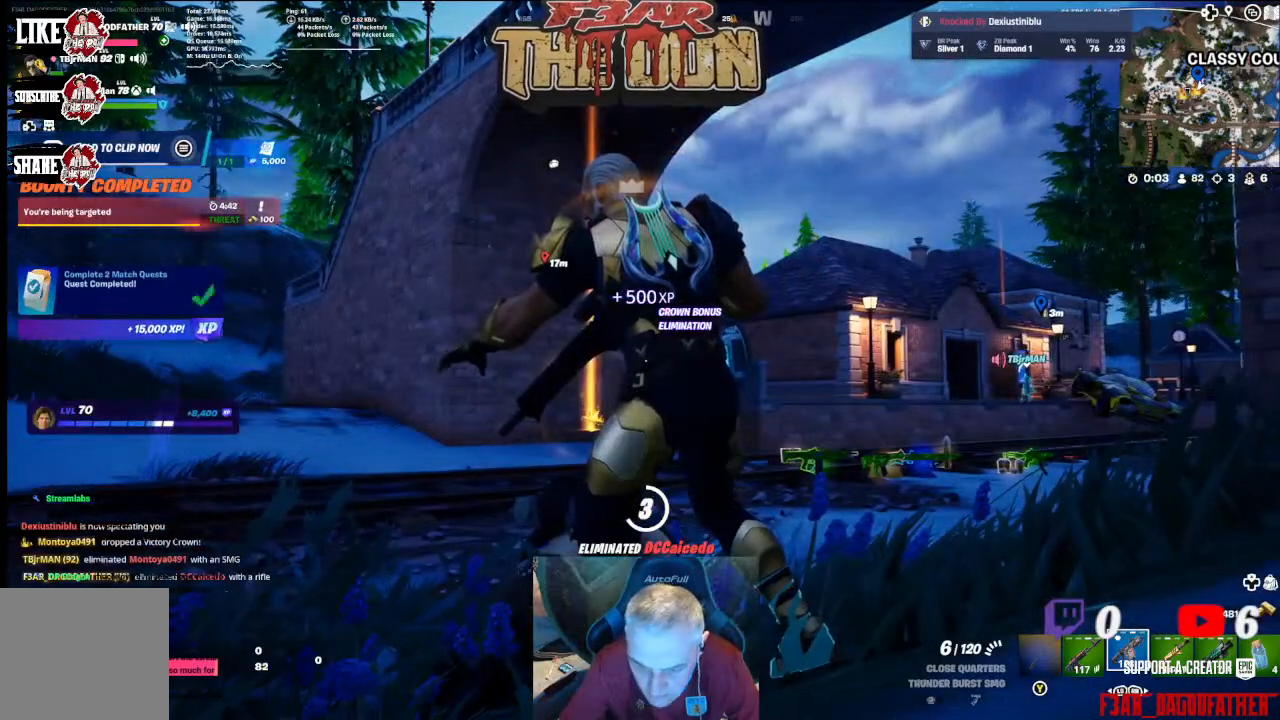
{"buttons": [], "left_stick": "center", "right_stick": "center", "events": []}
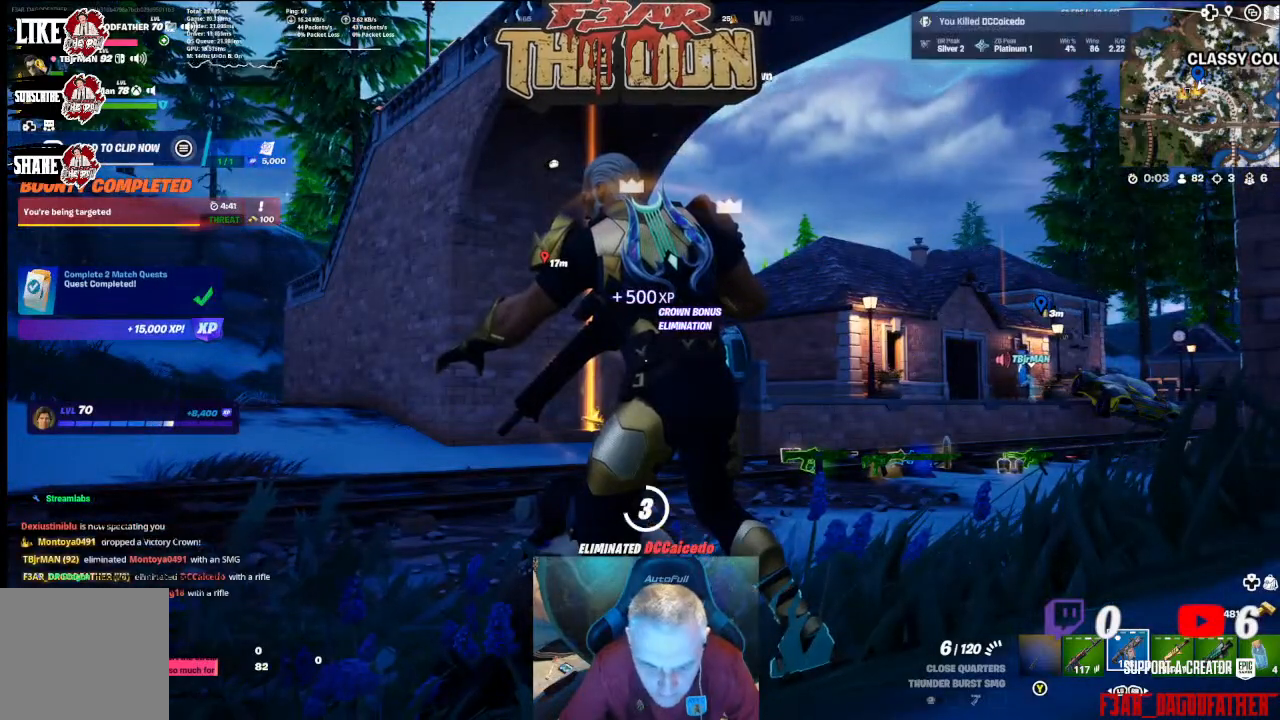
{"buttons": [], "left_stick": "center", "right_stick": "center", "events": []}
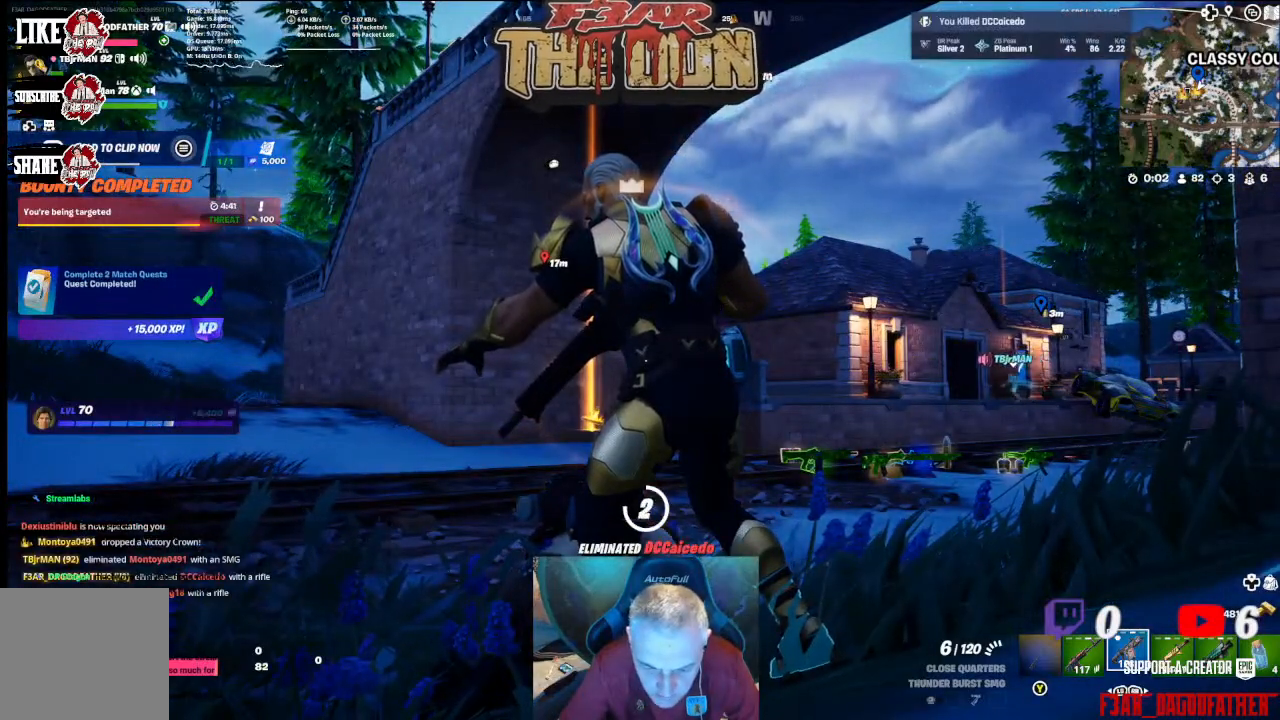
{"buttons": [], "left_stick": "center", "right_stick": "center", "events": []}
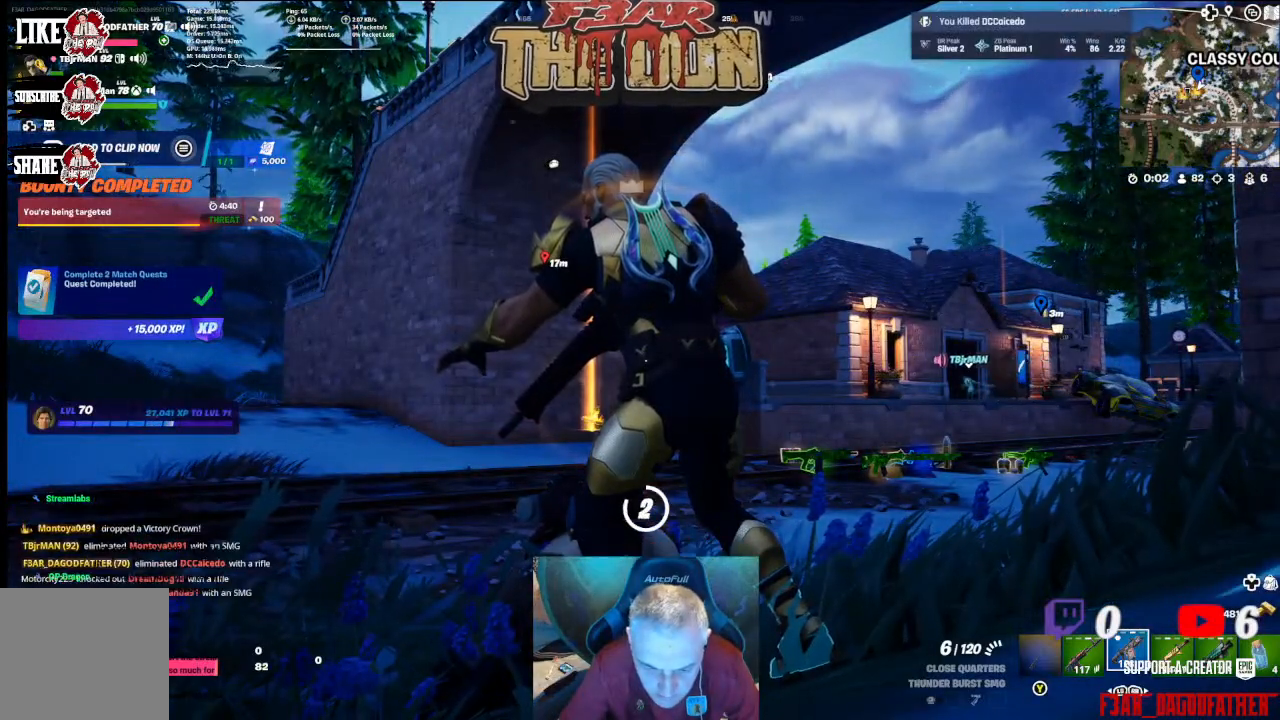
{"buttons": [], "left_stick": "center", "right_stick": "center", "events": []}
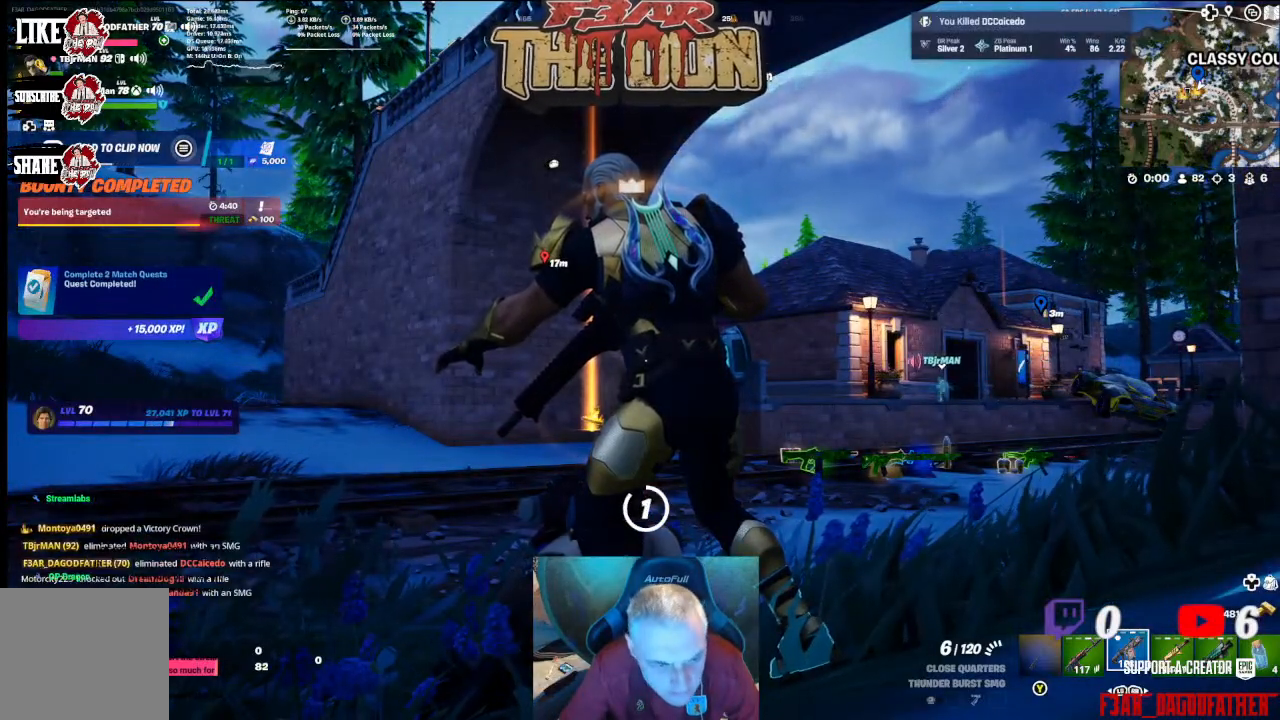
{"buttons": [], "left_stick": "center", "right_stick": "center", "events": []}
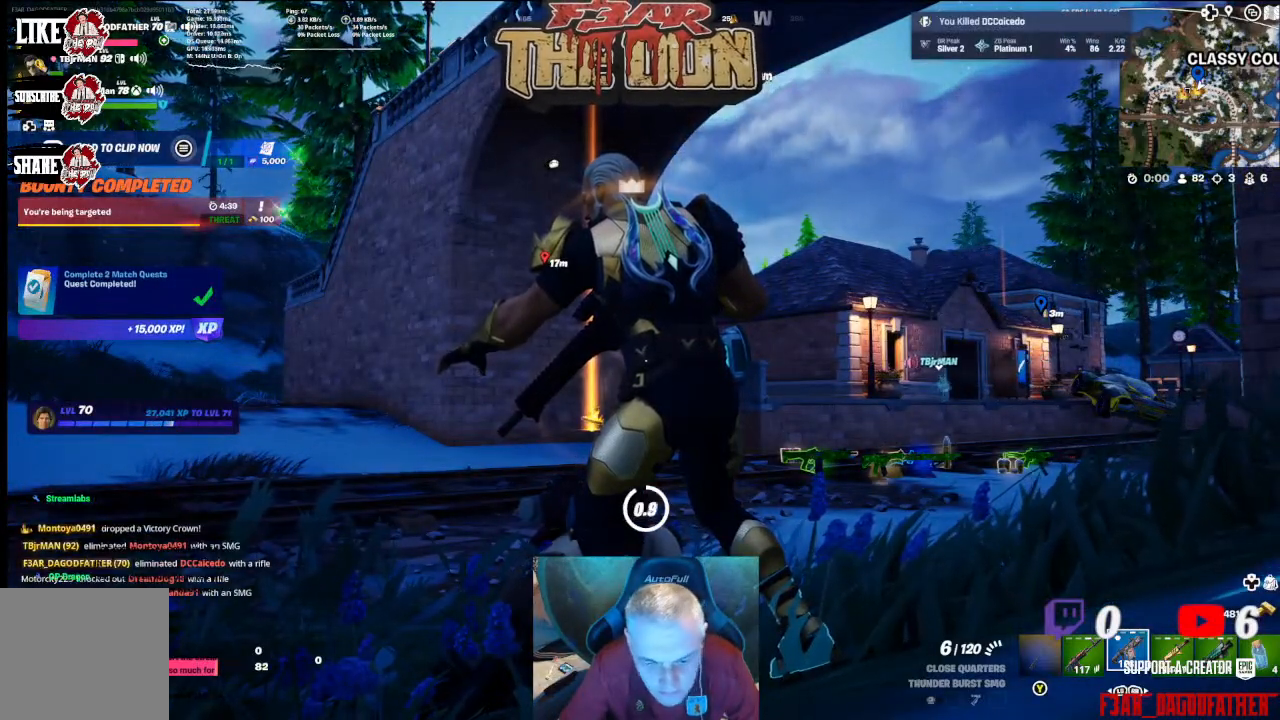
{"buttons": [], "left_stick": "center", "right_stick": "center", "events": []}
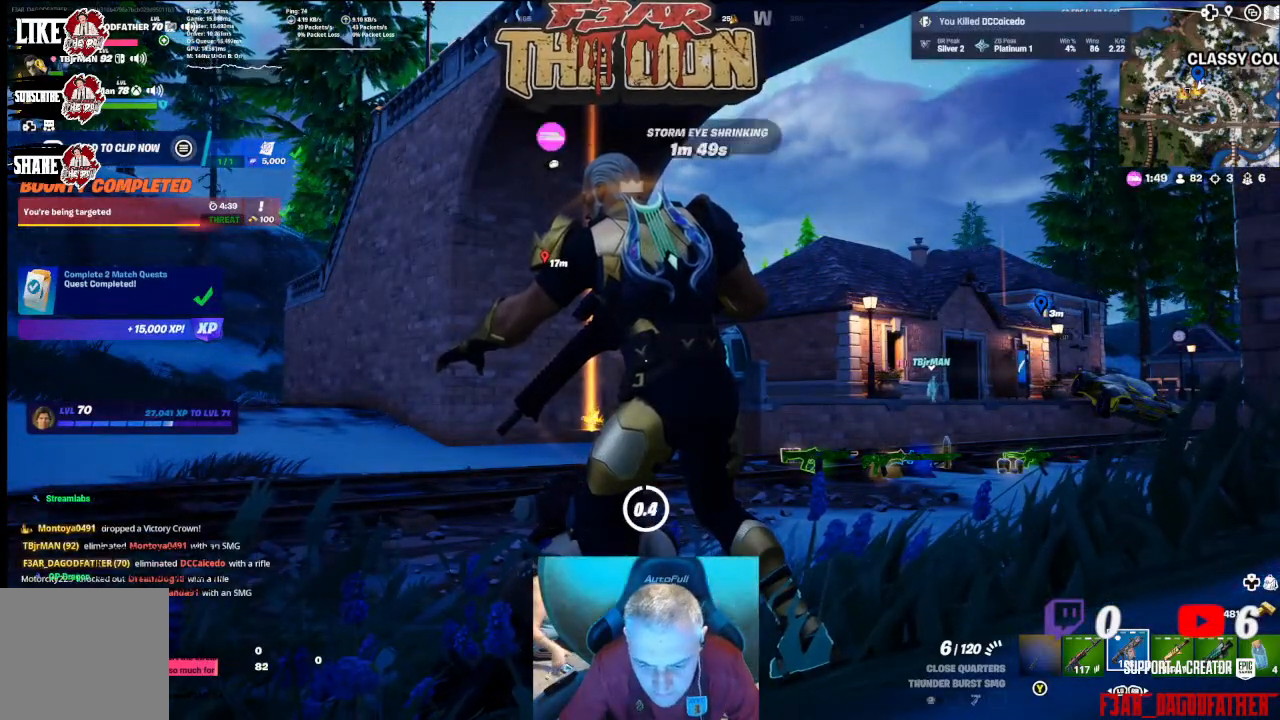
{"buttons": [], "left_stick": "center", "right_stick": "center", "events": []}
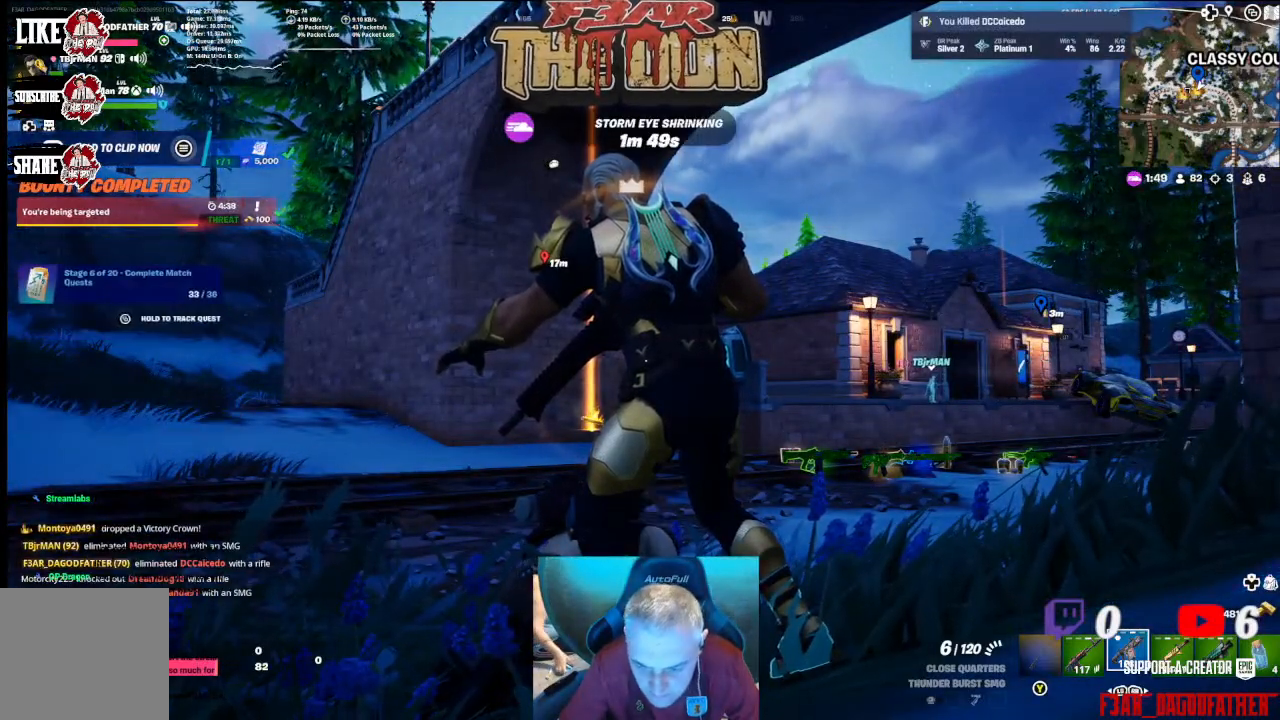
{"buttons": [], "left_stick": "up-right", "right_stick": "down", "events": [[333, "right_stick", "down"], [400, "left_stick", "up-right"]]}
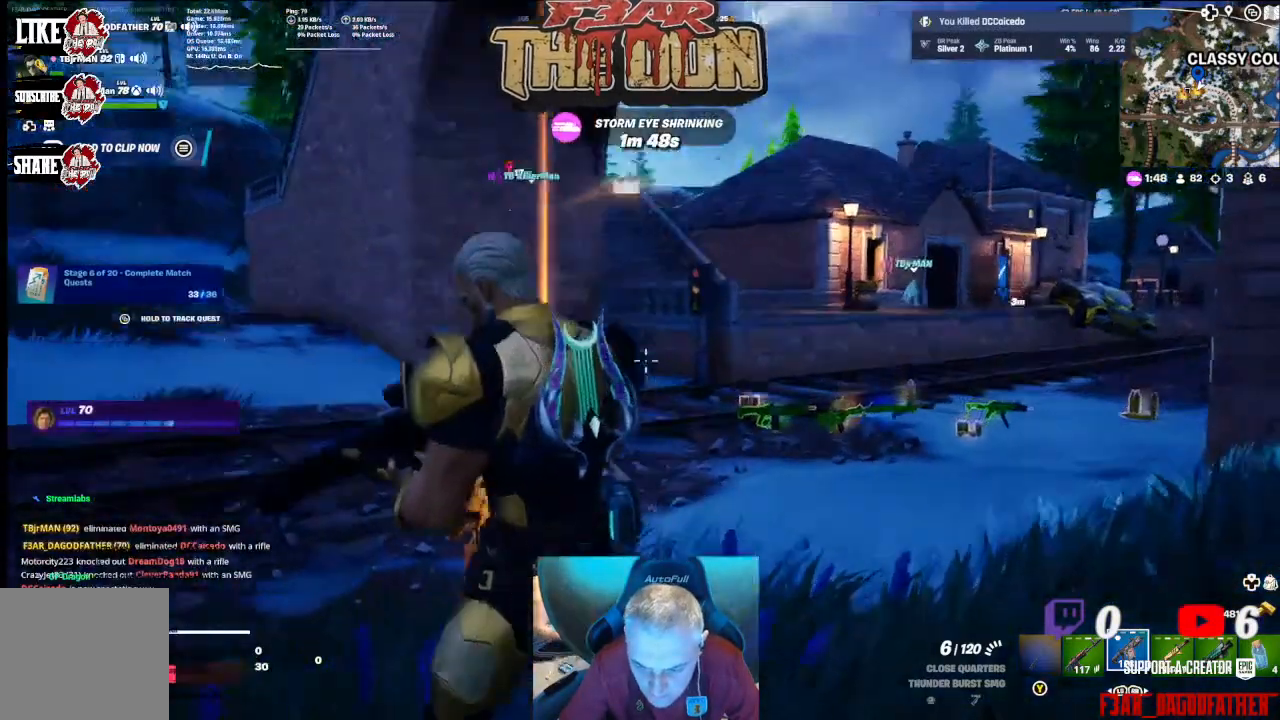
{"buttons": [], "left_stick": "up-right", "right_stick": "down-right", "events": [[100, "L3", "down"], [267, "L3", "up"], [333, "right_stick", "down-right"]]}
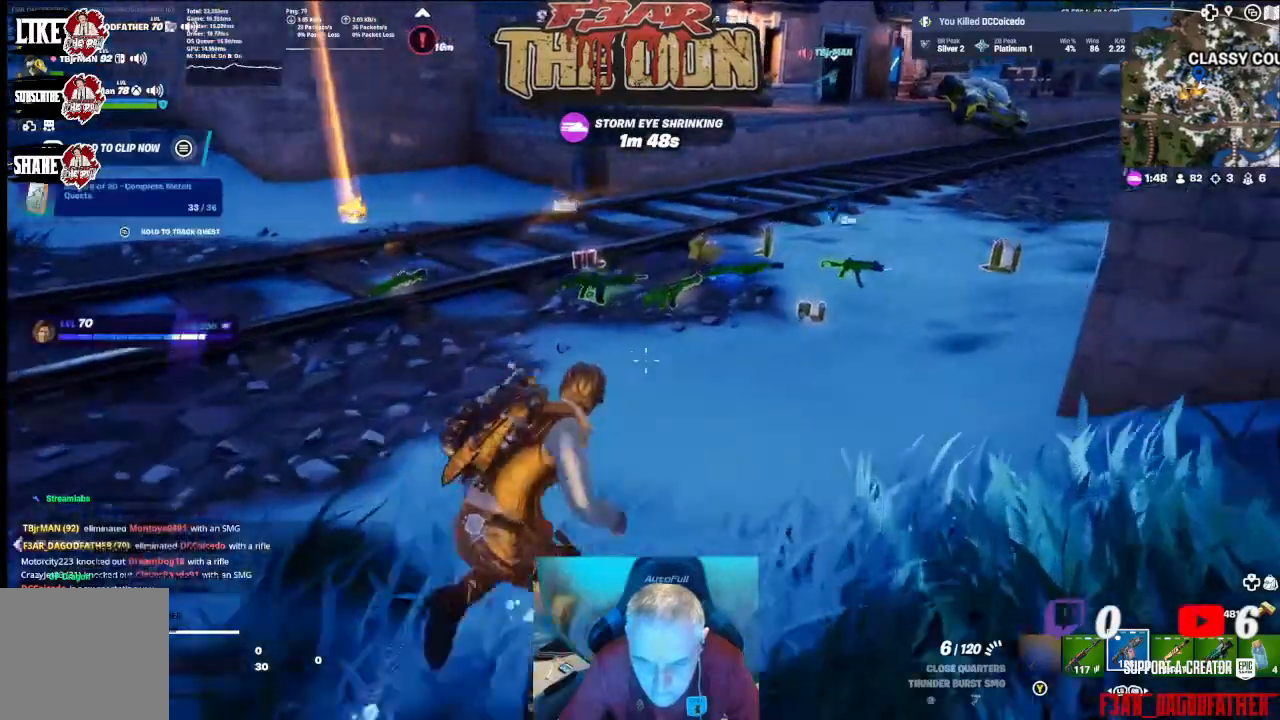
{"buttons": [], "left_stick": "up", "right_stick": "down-right", "events": [[333, "left_stick", "up"]]}
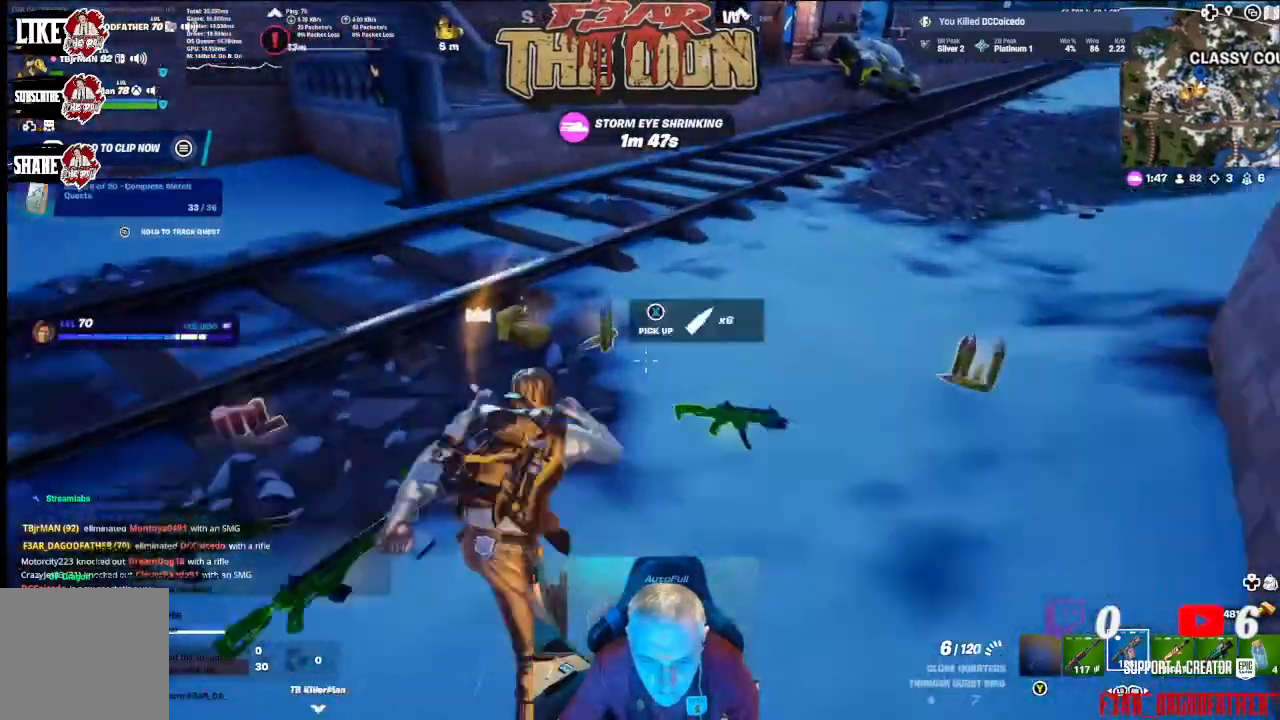
{"buttons": [], "left_stick": "down-right", "right_stick": "center", "events": [[33, "right_stick", "center"], [233, "left_stick", "up-right"], [333, "left_stick", "right"], [400, "right_stick", "left"], [467, "right_stick", "center"], [500, "left_stick", "down-right"]]}
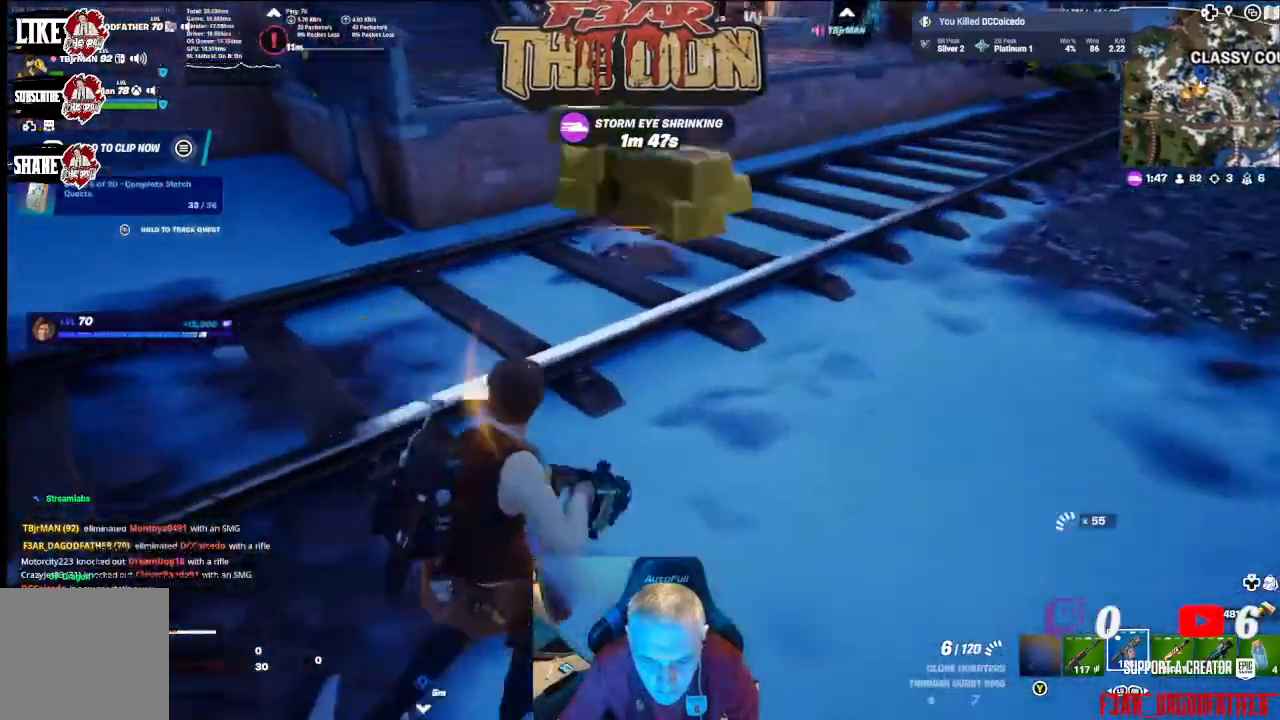
{"buttons": [], "left_stick": "right", "right_stick": "center", "events": [[67, "right_stick", "down-right"], [333, "right_stick", "center"], [467, "left_stick", "right"]]}
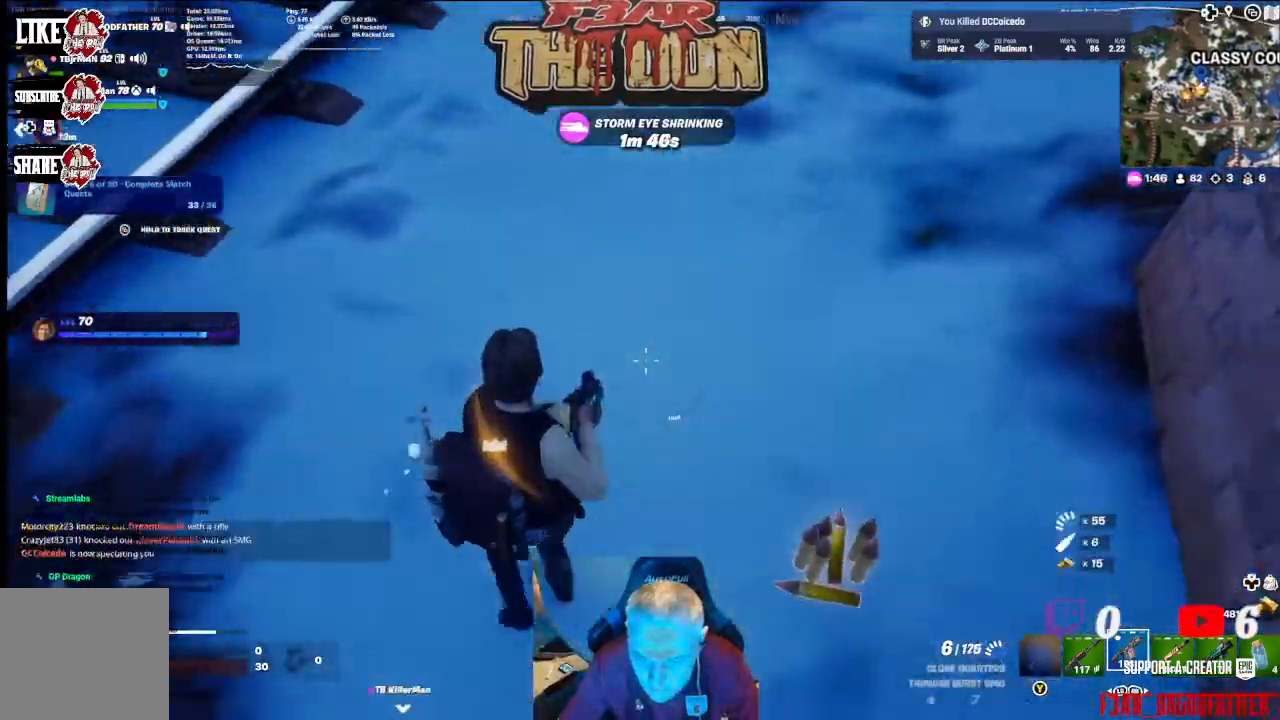
{"buttons": [], "left_stick": "right", "right_stick": "left", "events": [[100, "right_stick", "left"]]}
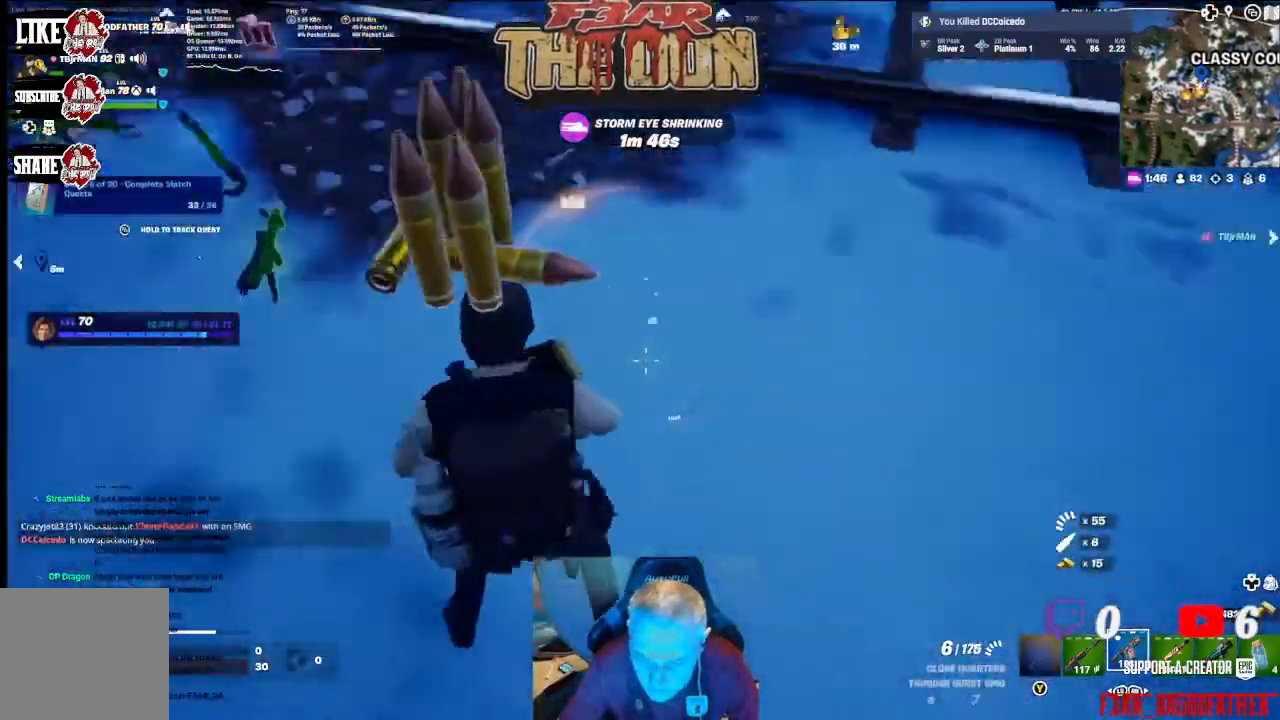
{"buttons": [], "left_stick": "down-right", "right_stick": "up-left", "events": [[100, "right_stick", "up-left"], [367, "left_stick", "down-right"]]}
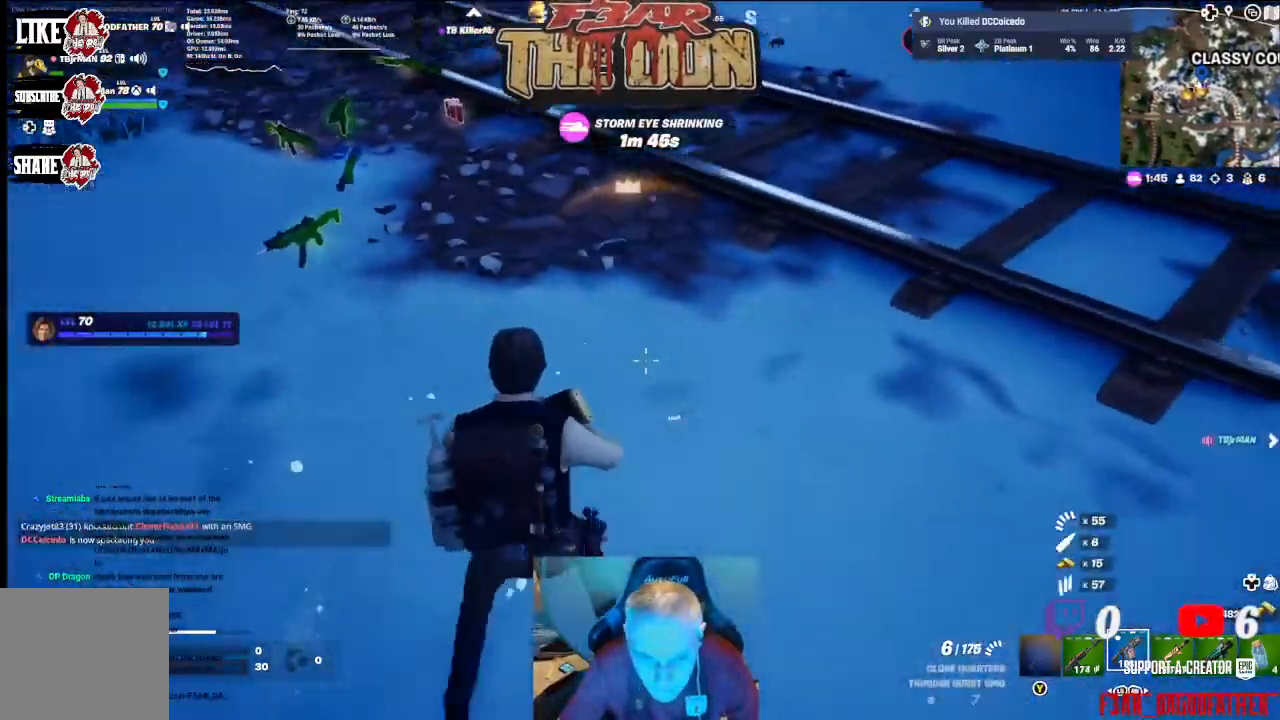
{"buttons": ["L1"], "left_stick": "down-right", "right_stick": "up-left", "events": [[500, "L1", "down"]]}
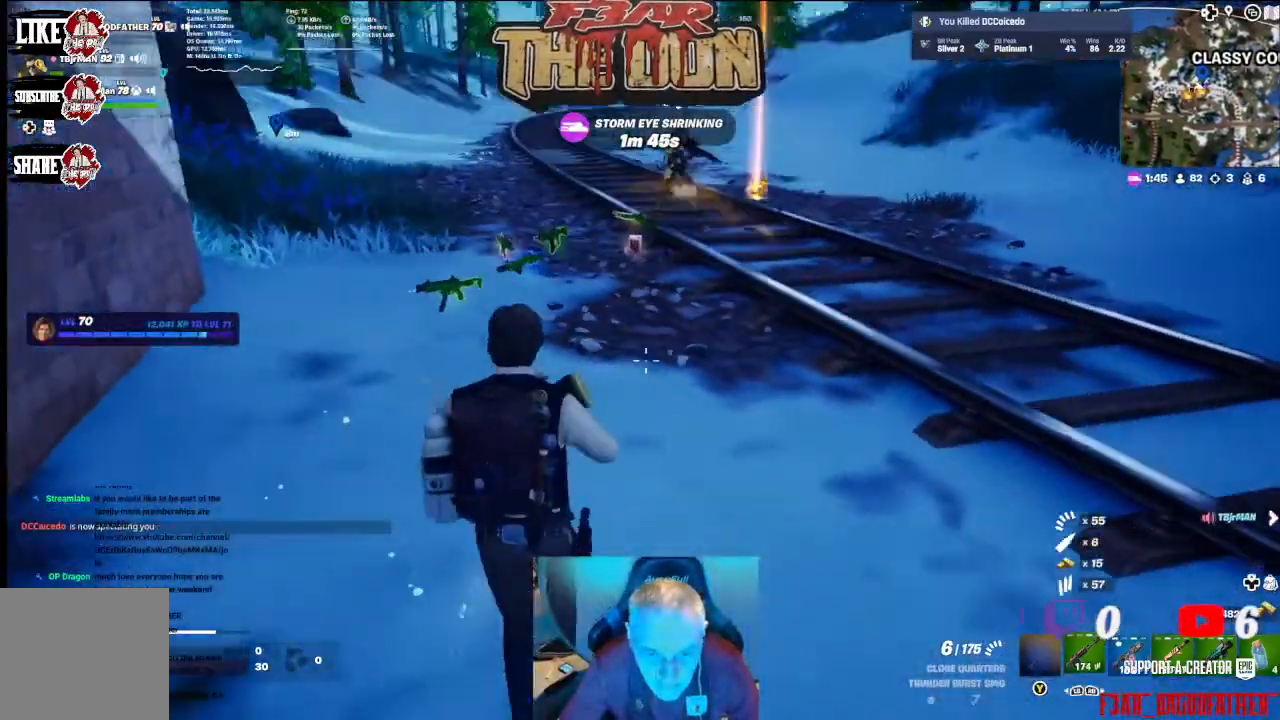
{"buttons": ["X"], "left_stick": "down-left", "right_stick": "center", "events": [[33, "right_stick", "center"], [133, "L1", "up"], [267, "X", "down"], [367, "left_stick", "down"], [400, "X", "up"], [467, "X", "down"], [467, "left_stick", "down-left"]]}
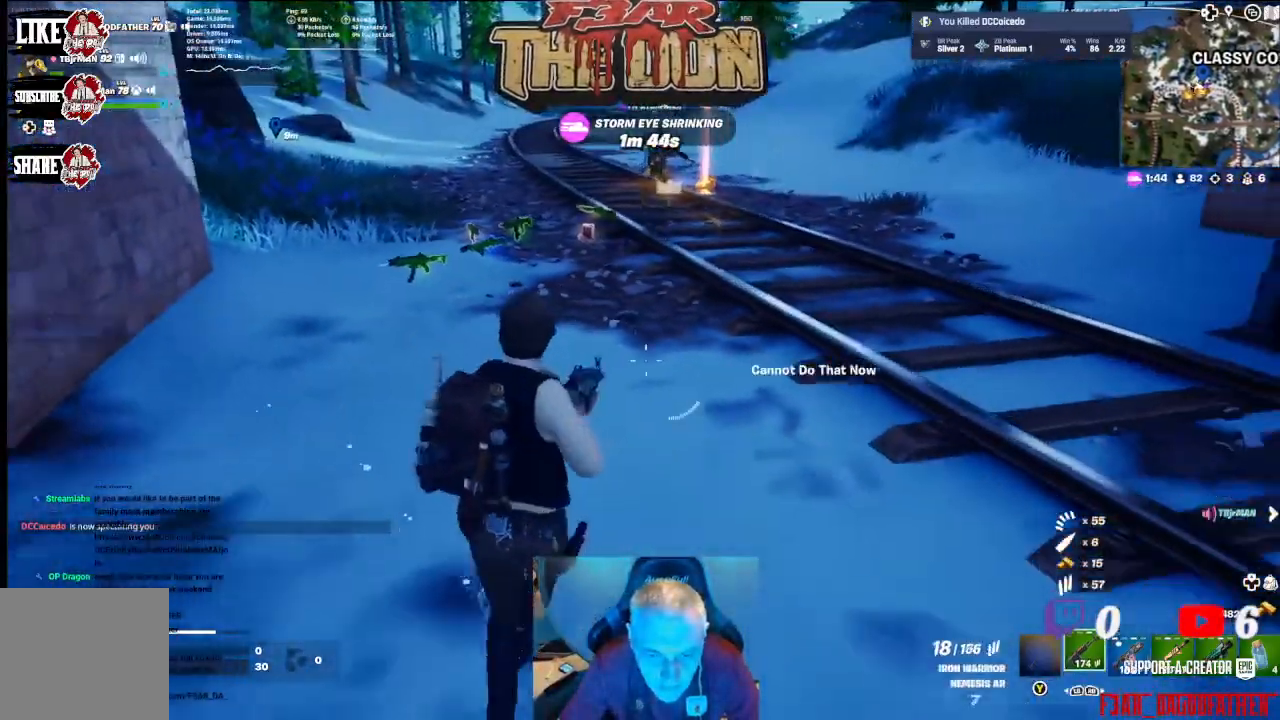
{"buttons": [], "left_stick": "up", "right_stick": "center", "events": [[67, "X", "up"], [100, "left_stick", "left"], [167, "X", "down"], [300, "X", "up"], [333, "left_stick", "up-left"], [500, "left_stick", "up"]]}
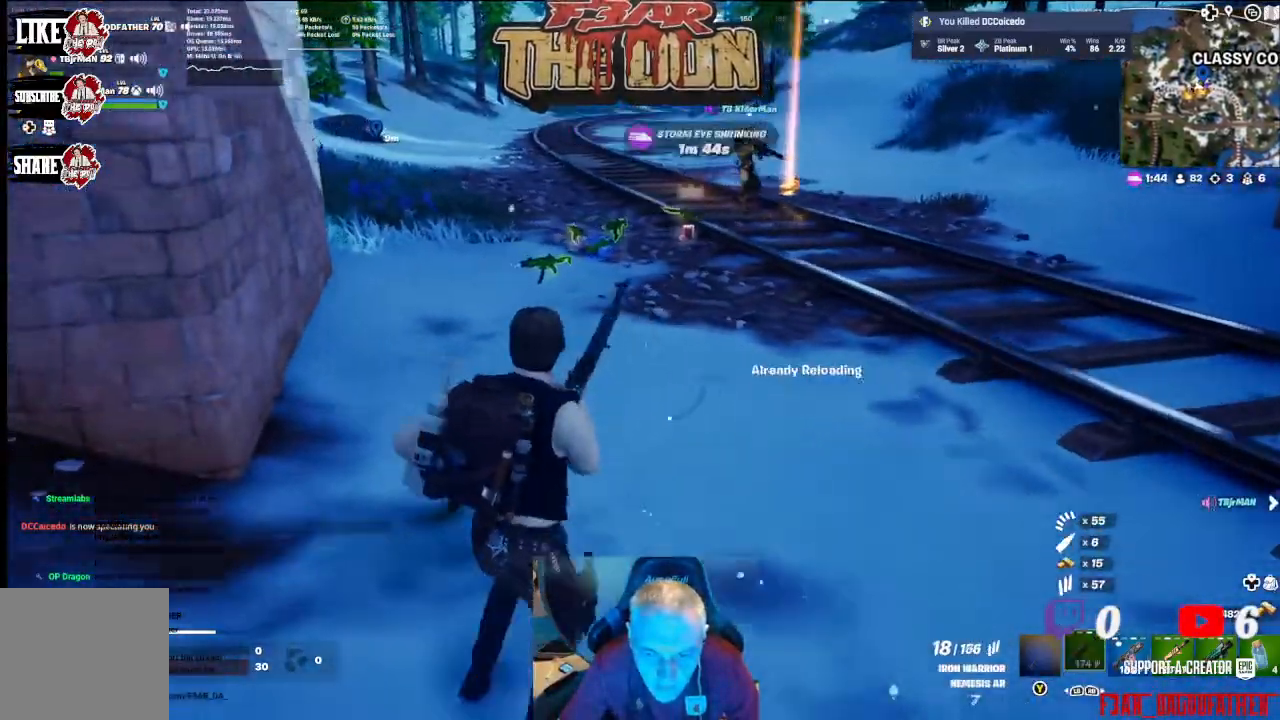
{"buttons": [], "left_stick": "up-right", "right_stick": "right", "events": [[300, "left_stick", "up-right"], [500, "right_stick", "right"]]}
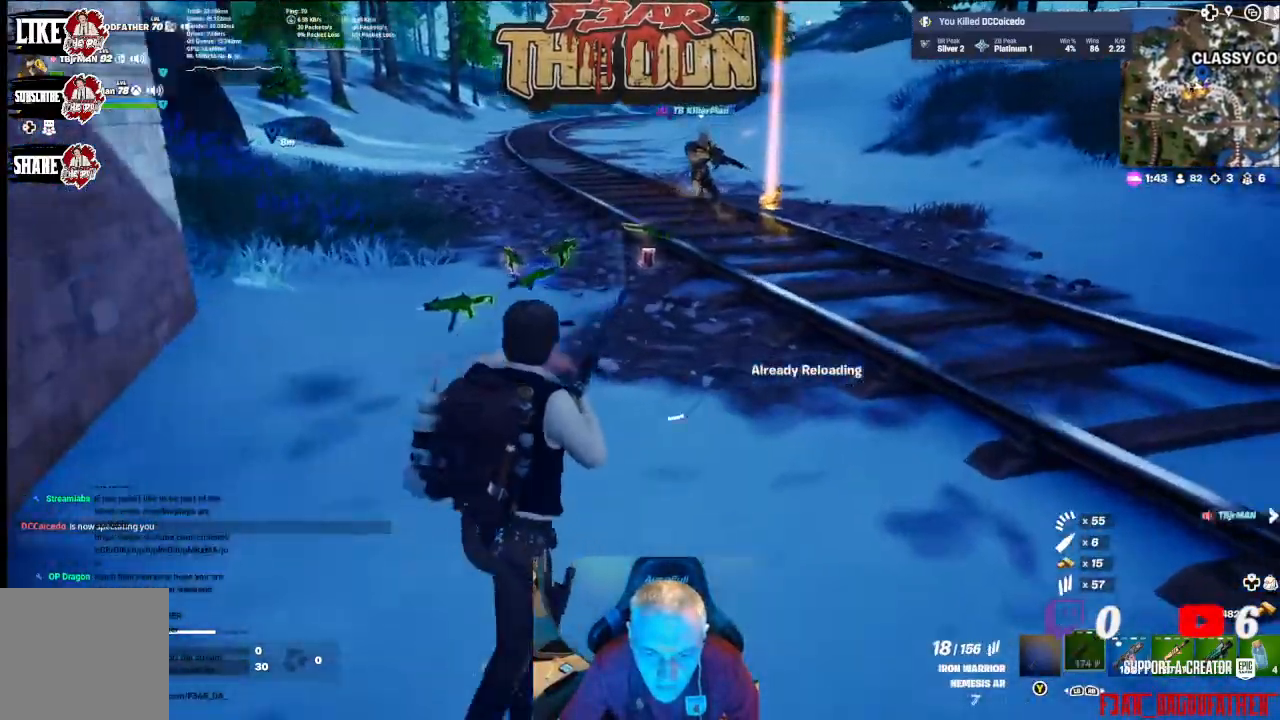
{"buttons": [], "left_stick": "up-right", "right_stick": "center", "events": [[167, "right_stick", "center"]]}
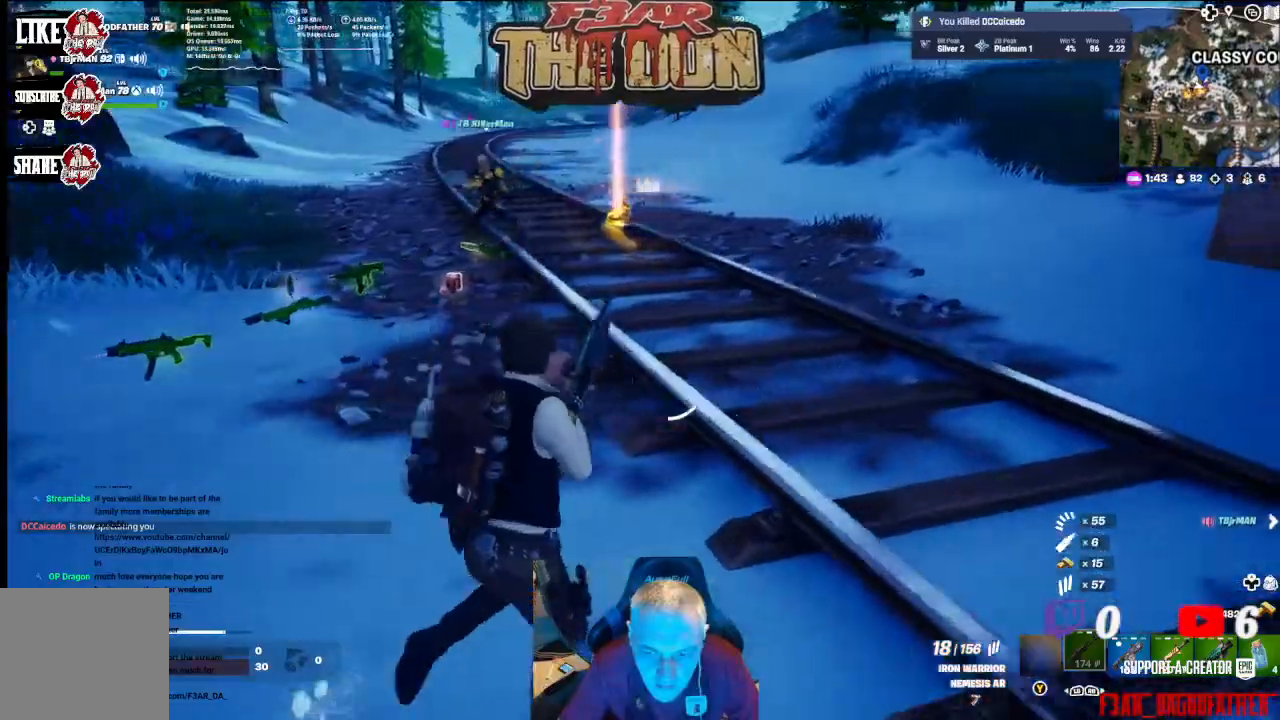
{"buttons": [], "left_stick": "up-right", "right_stick": "left", "events": [[500, "right_stick", "left"]]}